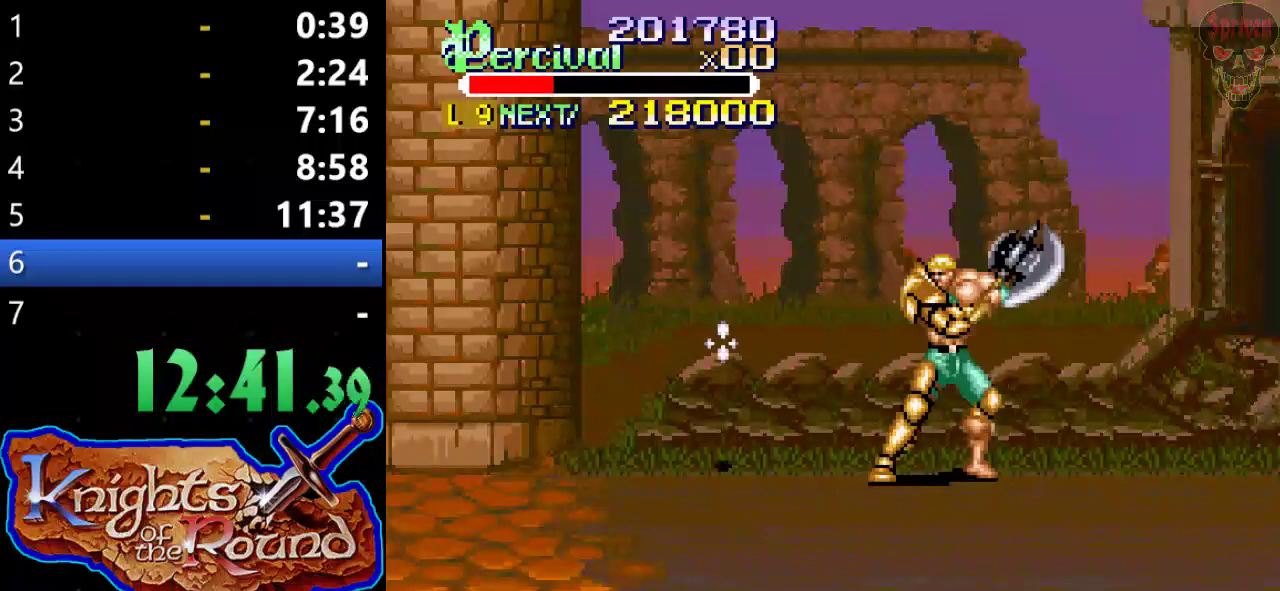
Gameplay with a controller (Xbox layout); each line is a JSON object with the inputs held at the frame after it. "events" lists button and stick changes between this image and that frame as [ms after this image, input, new state], when the widget could be followed in between. Not read: L1 L2 L3 R1 R2 R3 right_stick.
{"buttons": ["X", "DPAD_LEFT"], "left_stick": "center", "events": [[200, "DPAD_LEFT", "down"], [367, "DPAD_LEFT", "up"], [433, "X", "down"], [467, "DPAD_LEFT", "down"]]}
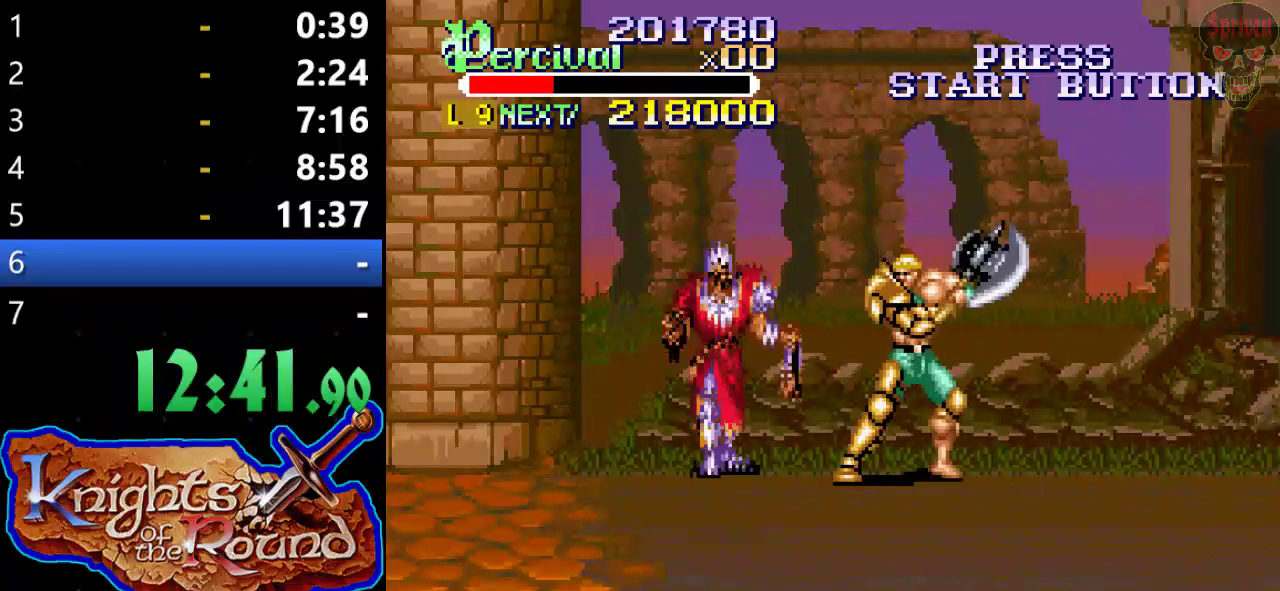
{"buttons": [], "left_stick": "center", "events": [[300, "DPAD_LEFT", "up"], [300, "X", "up"]]}
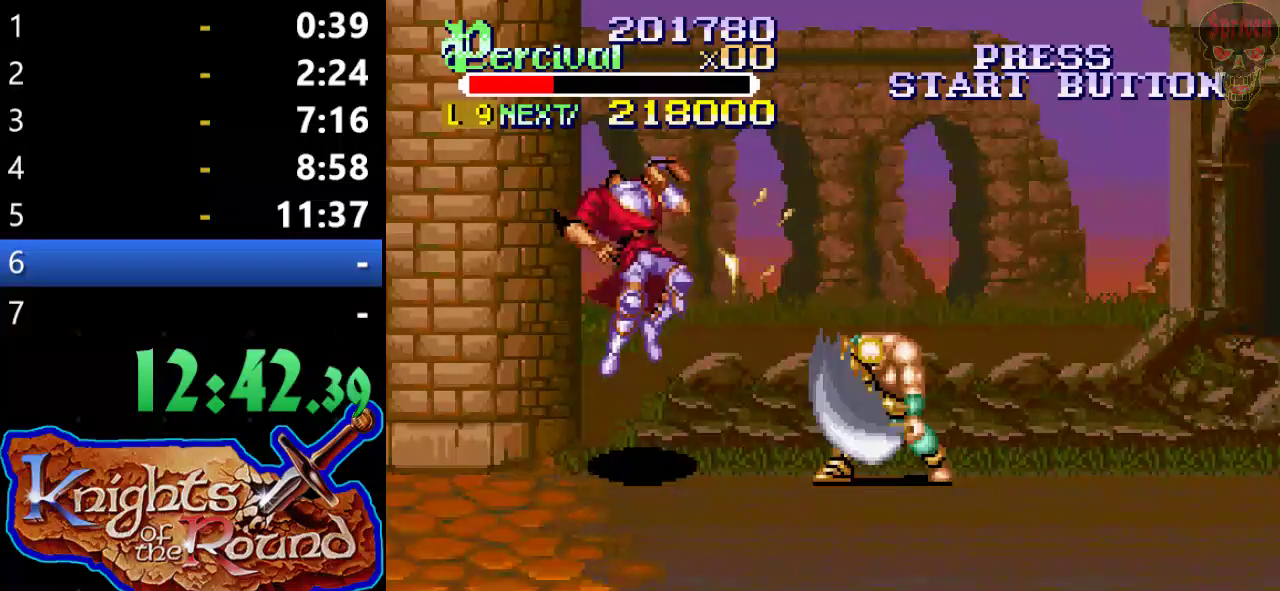
{"buttons": ["X", "DPAD_LEFT"], "left_stick": "center", "events": [[200, "DPAD_LEFT", "down"], [267, "DPAD_LEFT", "up"], [333, "DPAD_LEFT", "down"], [400, "X", "down"]]}
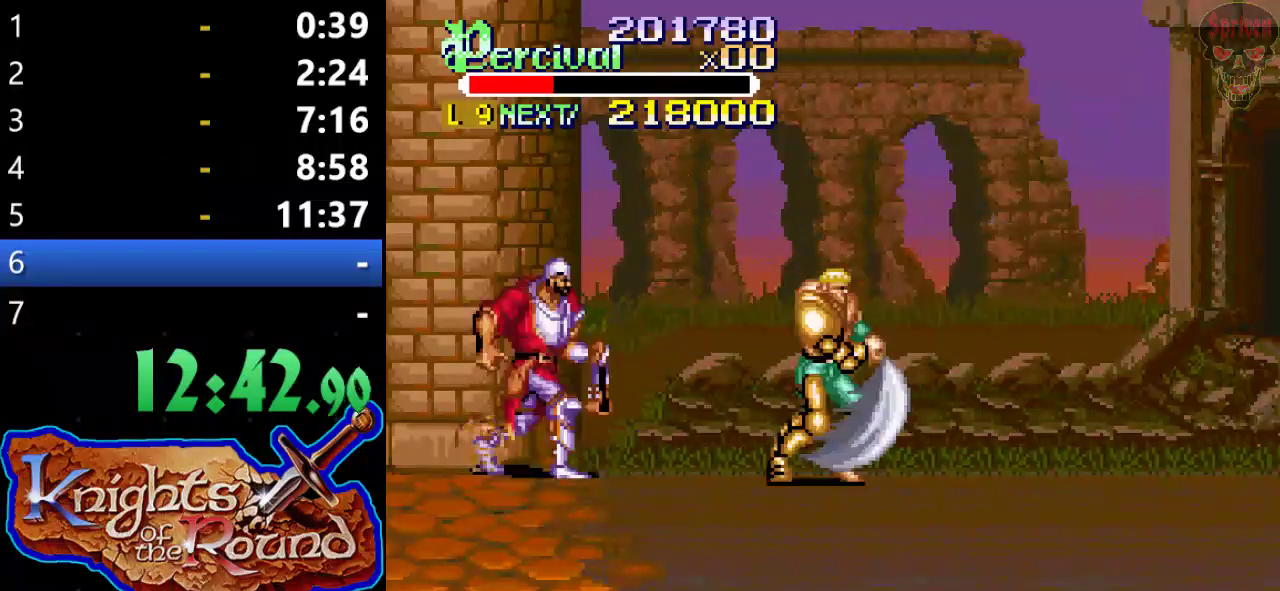
{"buttons": [], "left_stick": "center", "events": [[200, "DPAD_LEFT", "up"], [333, "X", "up"]]}
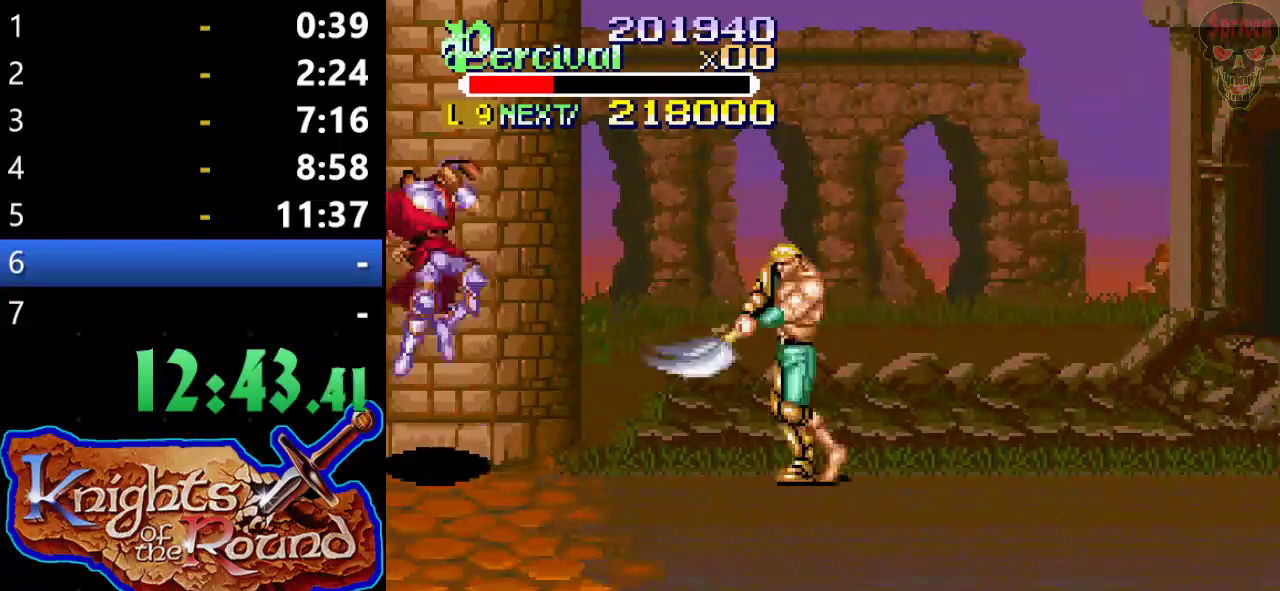
{"buttons": ["DPAD_RIGHT"], "left_stick": "center", "events": [[167, "DPAD_RIGHT", "down"]]}
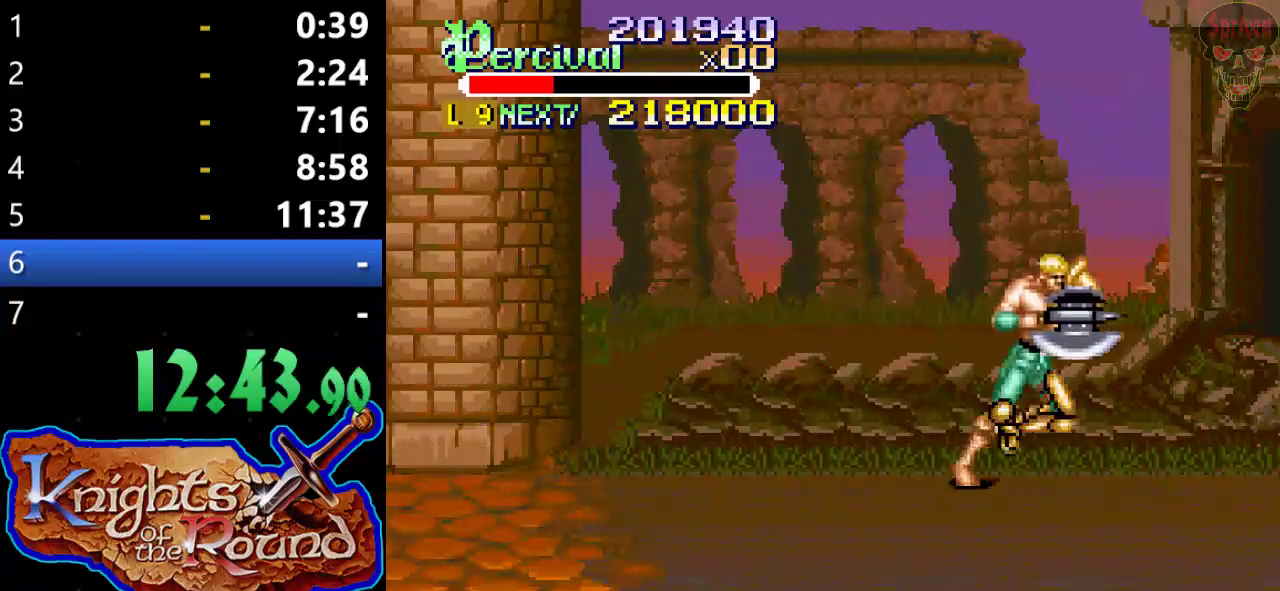
{"buttons": ["DPAD_RIGHT"], "left_stick": "center", "events": [[233, "DPAD_RIGHT", "up"], [367, "DPAD_RIGHT", "down"]]}
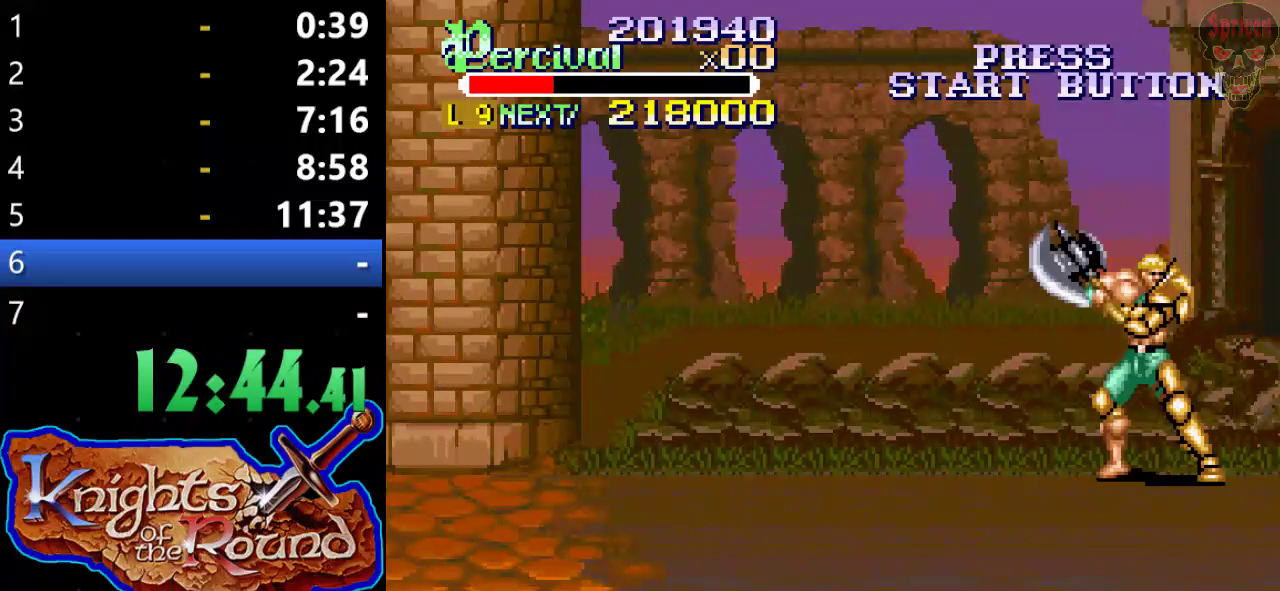
{"buttons": ["B", "DPAD_LEFT"], "left_stick": "center", "events": [[267, "DPAD_RIGHT", "up"], [300, "DPAD_LEFT", "down"], [467, "B", "down"]]}
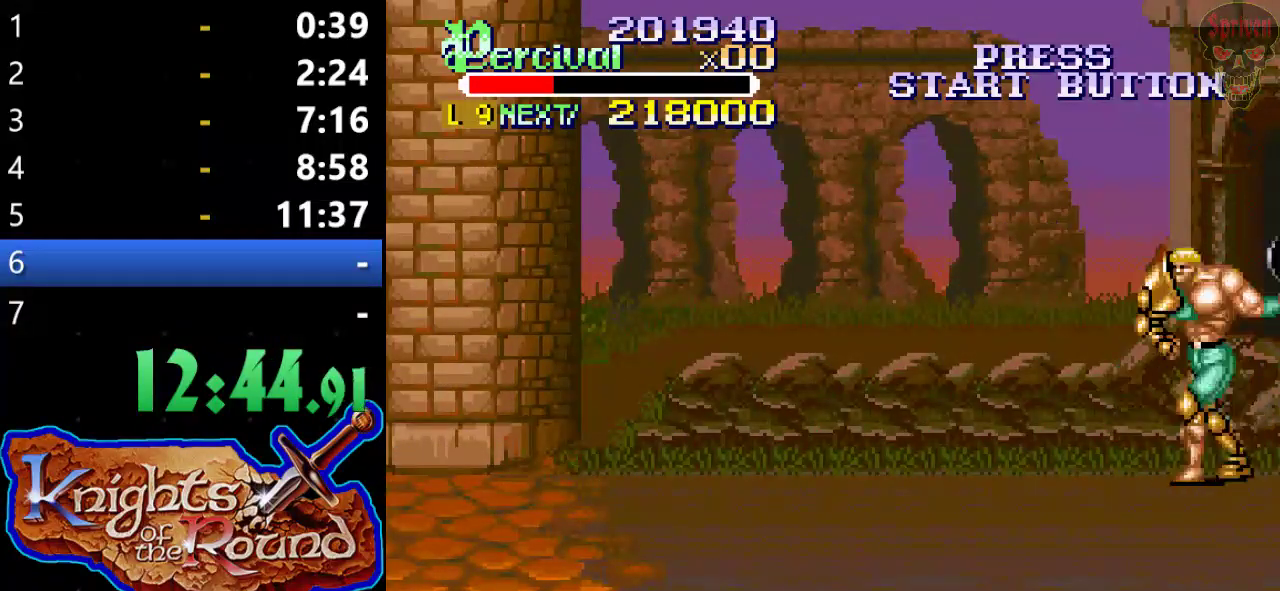
{"buttons": [], "left_stick": "center", "events": [[67, "DPAD_LEFT", "up"], [400, "B", "up"]]}
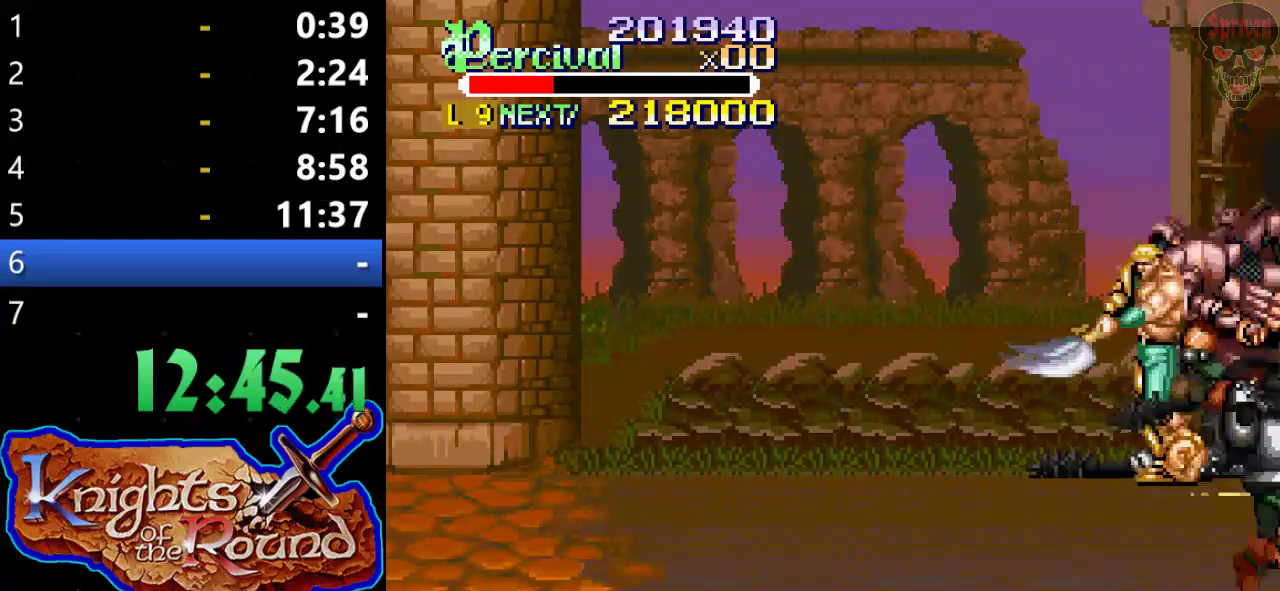
{"buttons": ["DPAD_UP", "DPAD_LEFT"], "left_stick": "center", "events": [[133, "DPAD_RIGHT", "down"], [467, "DPAD_RIGHT", "up"], [467, "DPAD_UP", "down"], [500, "DPAD_LEFT", "down"]]}
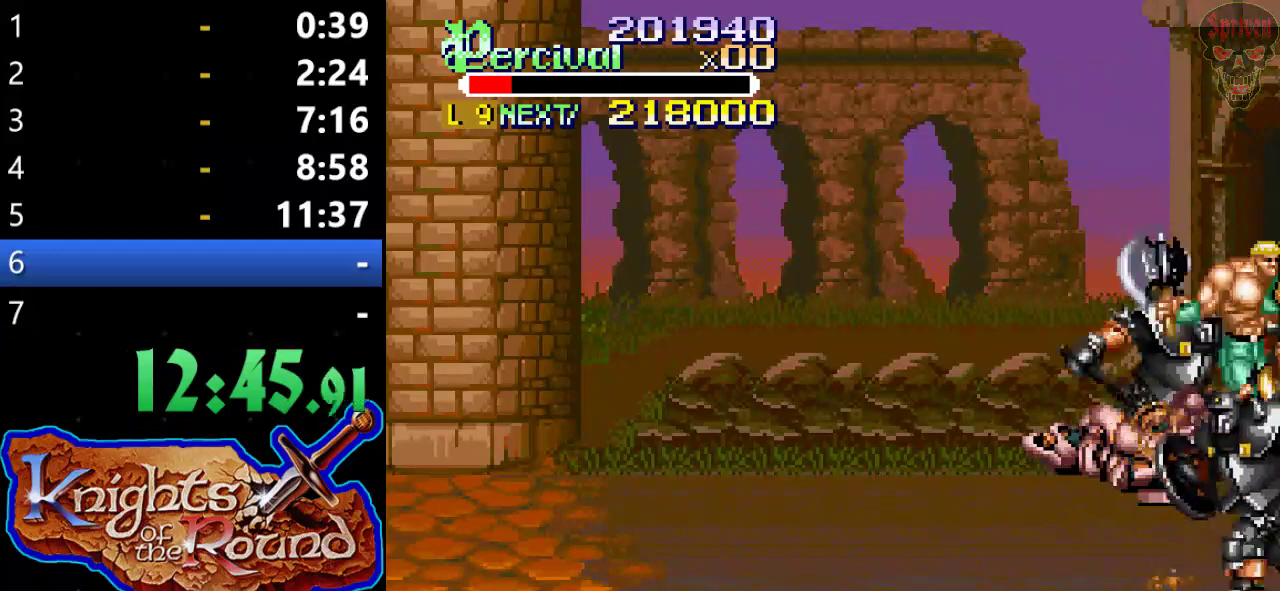
{"buttons": ["B"], "left_stick": "center", "events": [[133, "DPAD_UP", "up"], [167, "B", "down"], [167, "DPAD_LEFT", "up"]]}
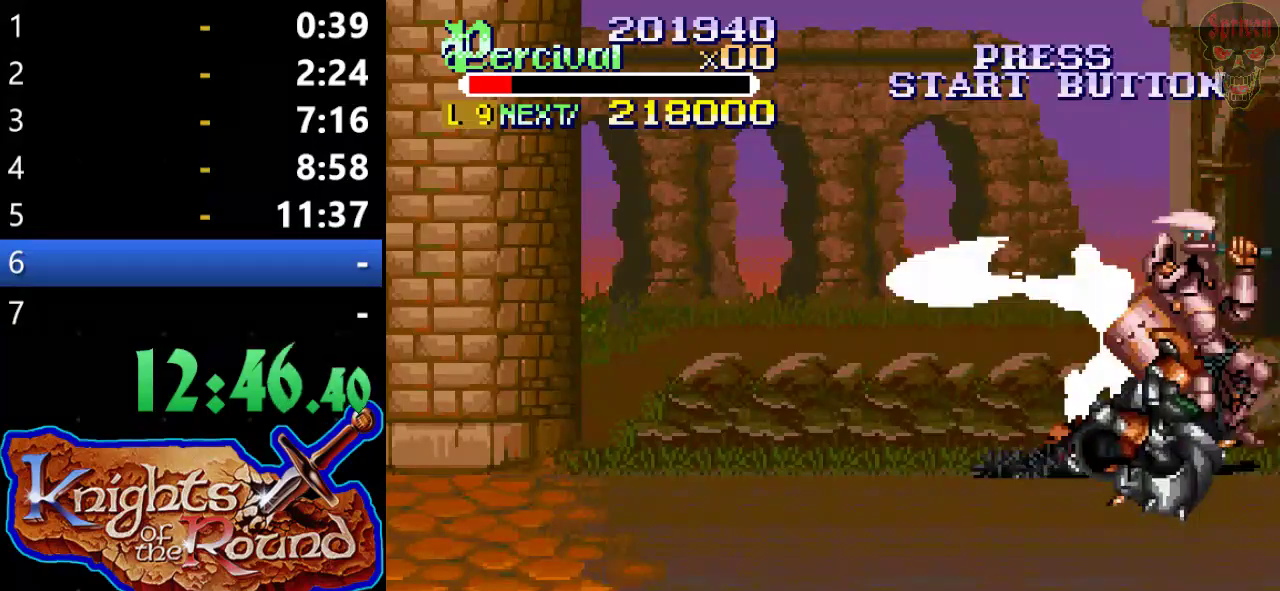
{"buttons": ["DPAD_LEFT"], "left_stick": "center", "events": [[100, "B", "up"], [433, "DPAD_LEFT", "down"]]}
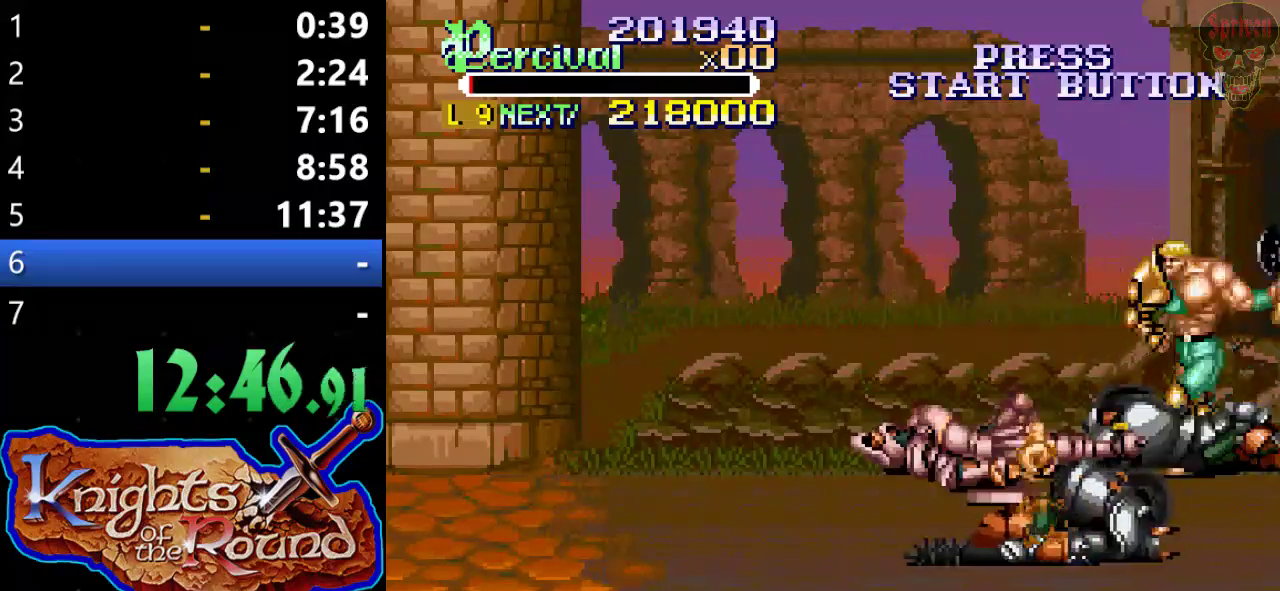
{"buttons": ["X", "DPAD_LEFT"], "left_stick": "center", "events": [[33, "DPAD_LEFT", "up"], [267, "X", "down"], [333, "DPAD_LEFT", "down"]]}
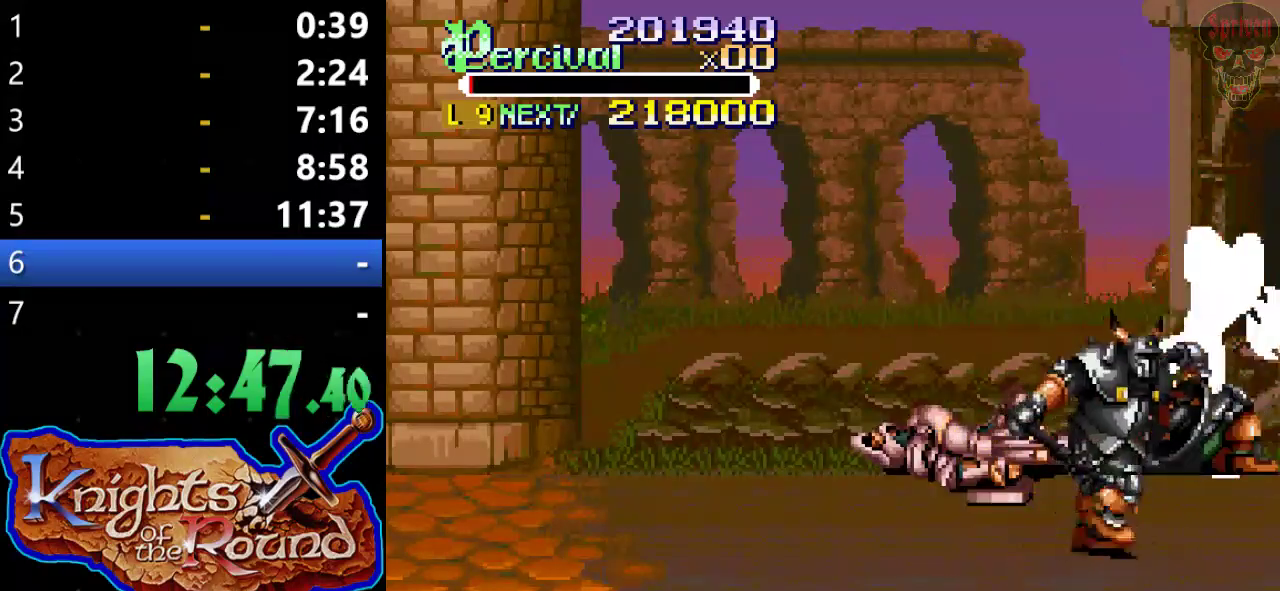
{"buttons": [], "left_stick": "center", "events": [[267, "DPAD_LEFT", "up"], [300, "X", "up"]]}
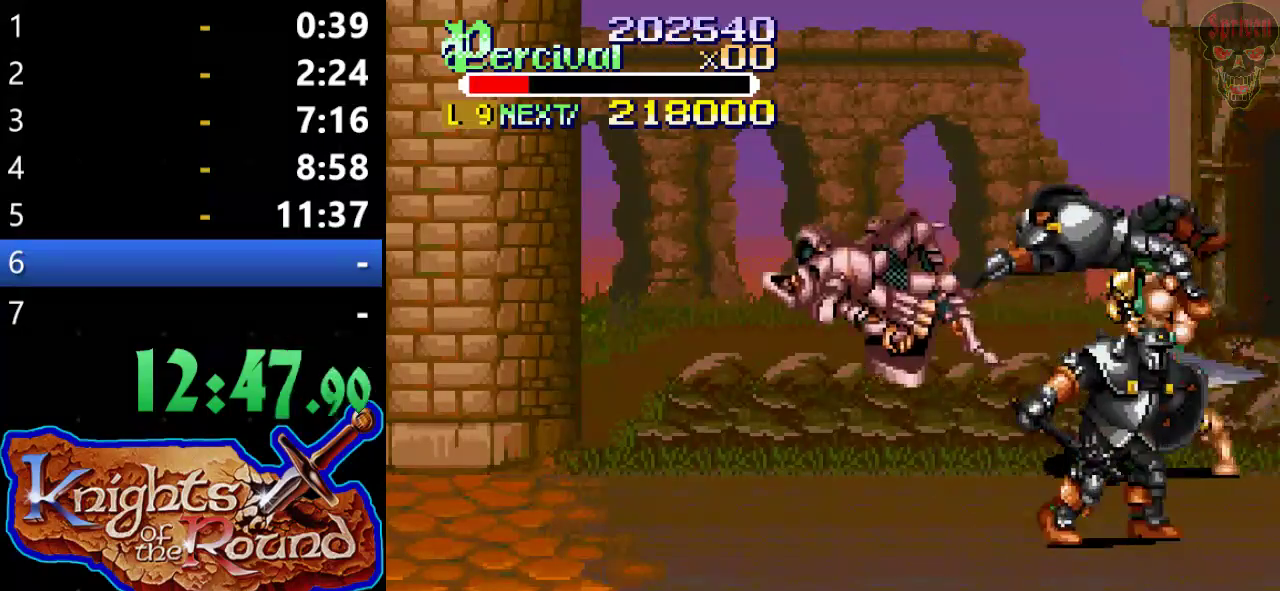
{"buttons": ["DPAD_LEFT"], "left_stick": "center", "events": [[233, "DPAD_LEFT", "down"], [300, "DPAD_LEFT", "up"], [367, "DPAD_LEFT", "down"]]}
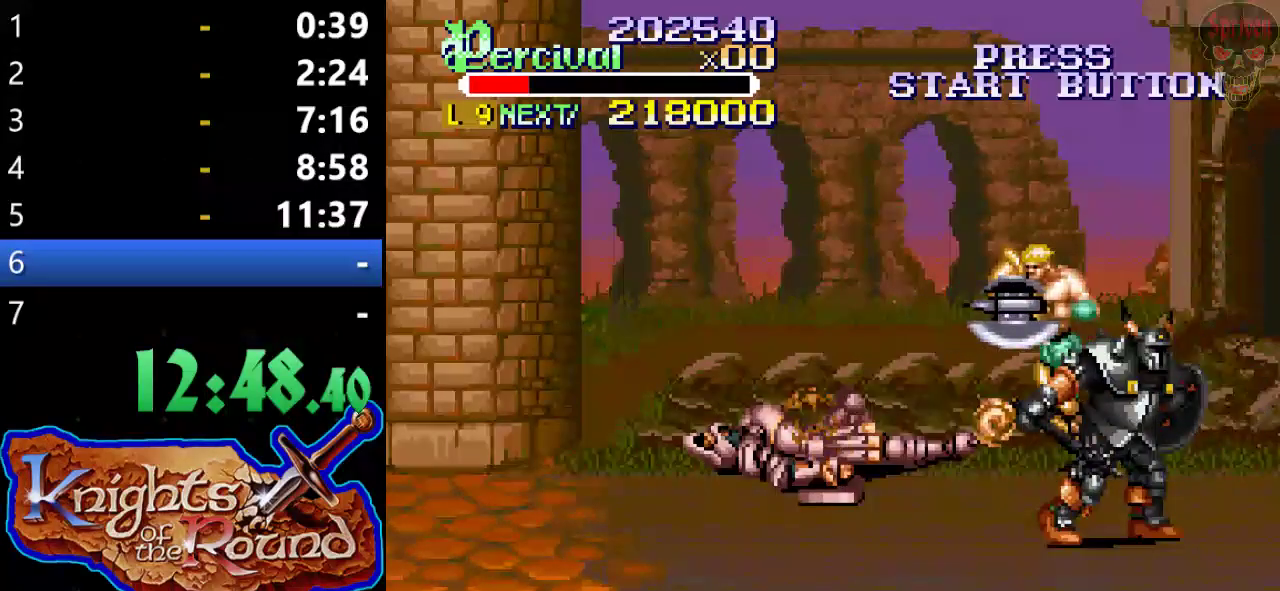
{"buttons": ["X", "DPAD_LEFT"], "left_stick": "center", "events": [[167, "DPAD_LEFT", "up"], [300, "X", "down"], [367, "DPAD_LEFT", "down"]]}
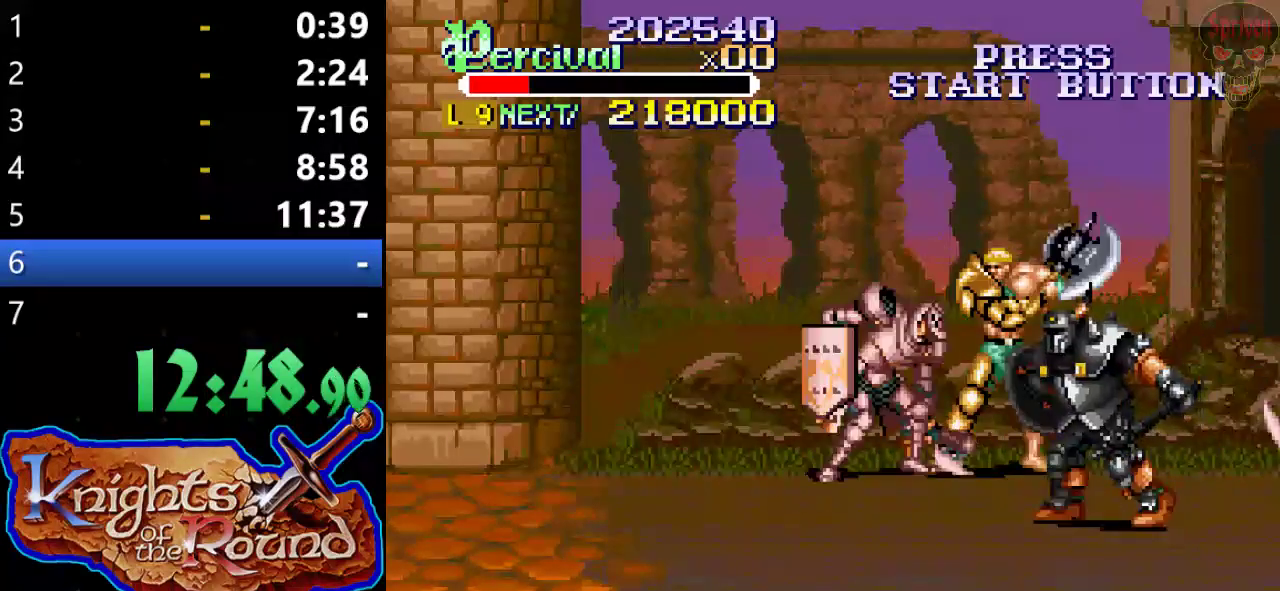
{"buttons": [], "left_stick": "center", "events": [[300, "DPAD_LEFT", "up"], [333, "X", "up"]]}
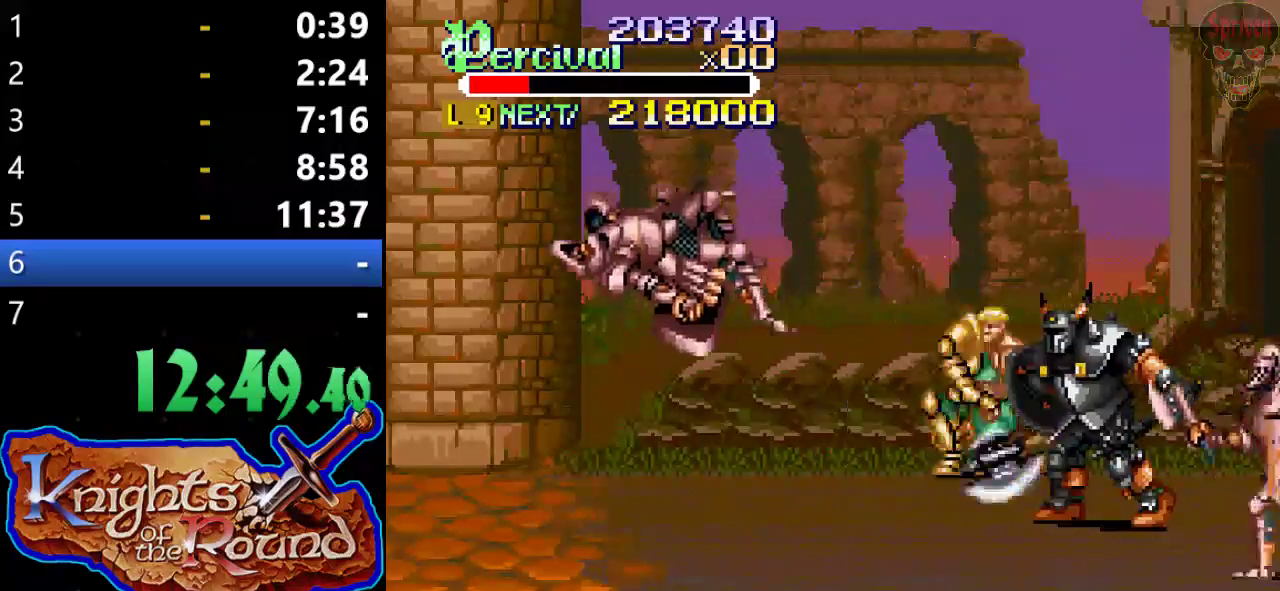
{"buttons": ["DPAD_UP", "DPAD_RIGHT"], "left_stick": "center", "events": [[133, "DPAD_RIGHT", "down"], [400, "DPAD_LEFT", "down"], [400, "DPAD_RIGHT", "up"], [400, "DPAD_UP", "down"], [500, "DPAD_LEFT", "up"], [500, "DPAD_RIGHT", "down"]]}
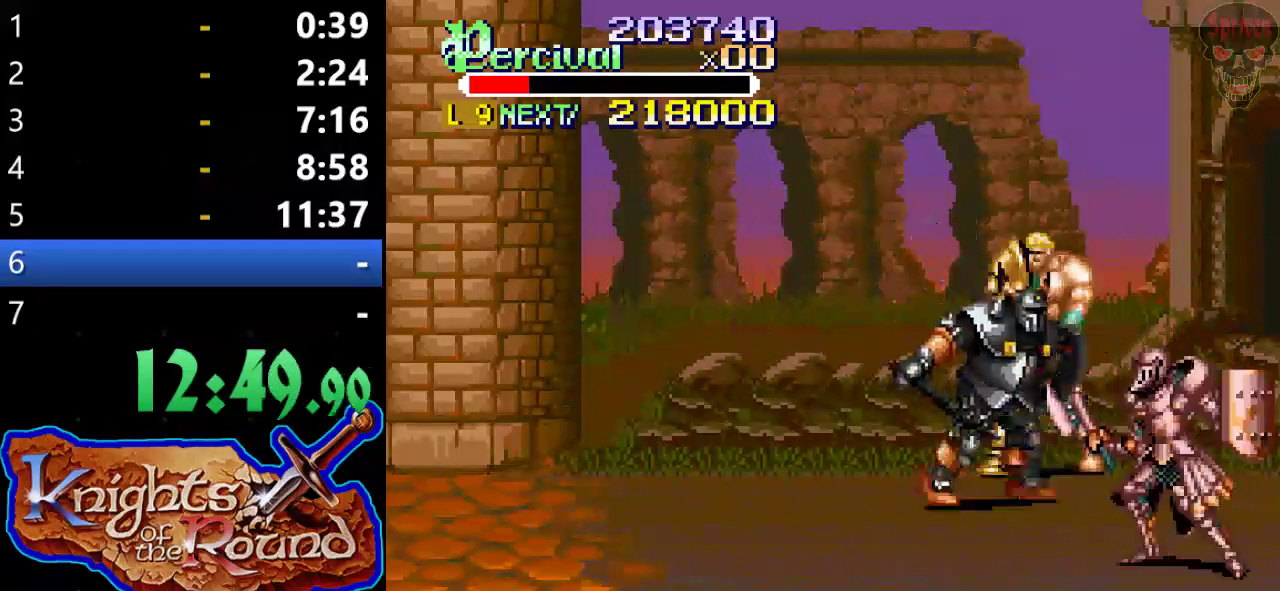
{"buttons": ["B", "DPAD_DOWN", "DPAD_LEFT"], "left_stick": "center", "events": [[100, "DPAD_UP", "up"], [267, "DPAD_DOWN", "down"], [300, "DPAD_RIGHT", "up"], [333, "DPAD_LEFT", "down"], [400, "B", "down"]]}
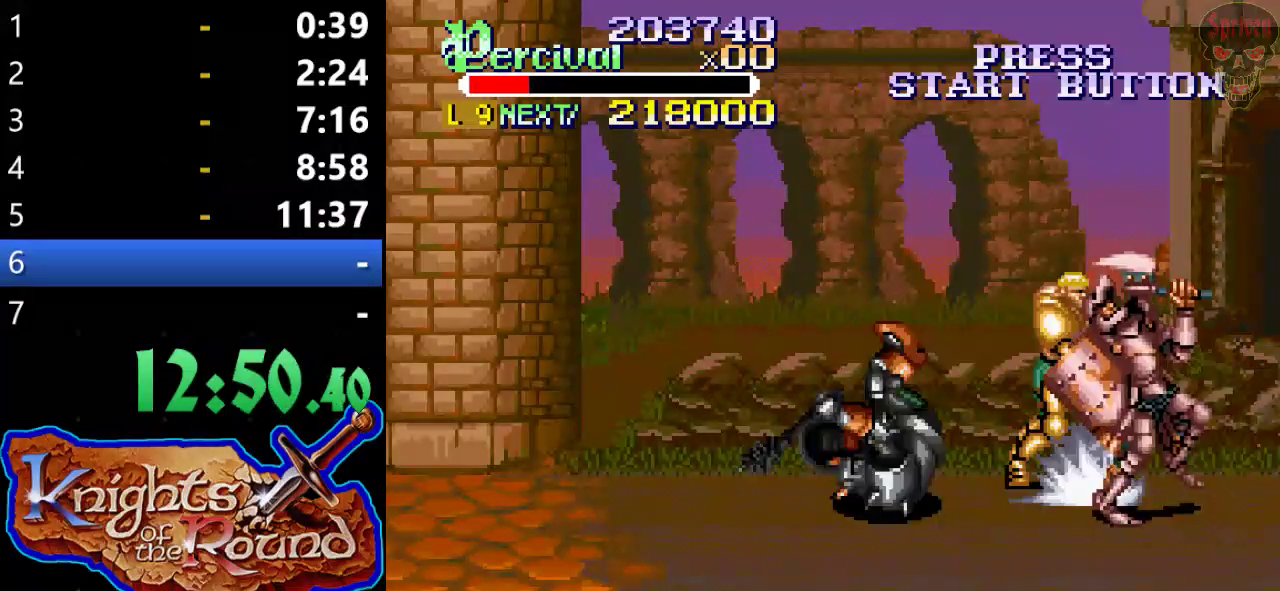
{"buttons": [], "left_stick": "center", "events": [[133, "DPAD_DOWN", "up"], [133, "DPAD_LEFT", "up"], [200, "B", "up"]]}
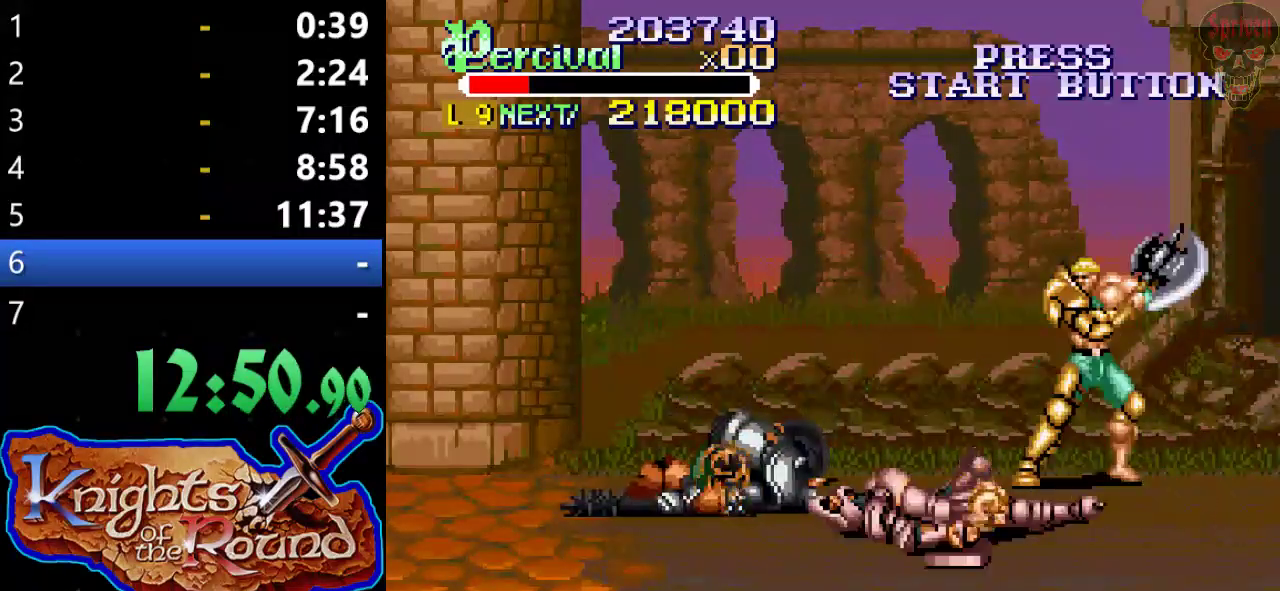
{"buttons": ["X", "DPAD_LEFT"], "left_stick": "center", "events": [[33, "DPAD_DOWN", "down"], [33, "DPAD_LEFT", "down"], [333, "DPAD_LEFT", "up"], [367, "DPAD_DOWN", "up"], [467, "X", "down"], [500, "DPAD_LEFT", "down"]]}
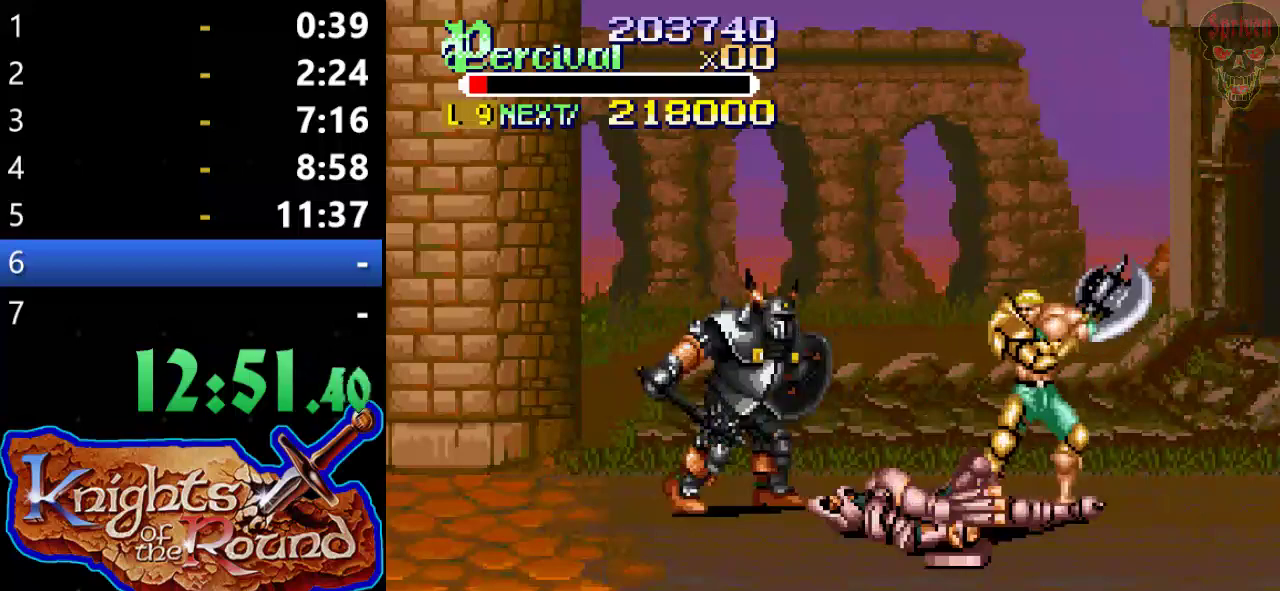
{"buttons": [], "left_stick": "center", "events": [[433, "DPAD_LEFT", "up"], [467, "X", "up"]]}
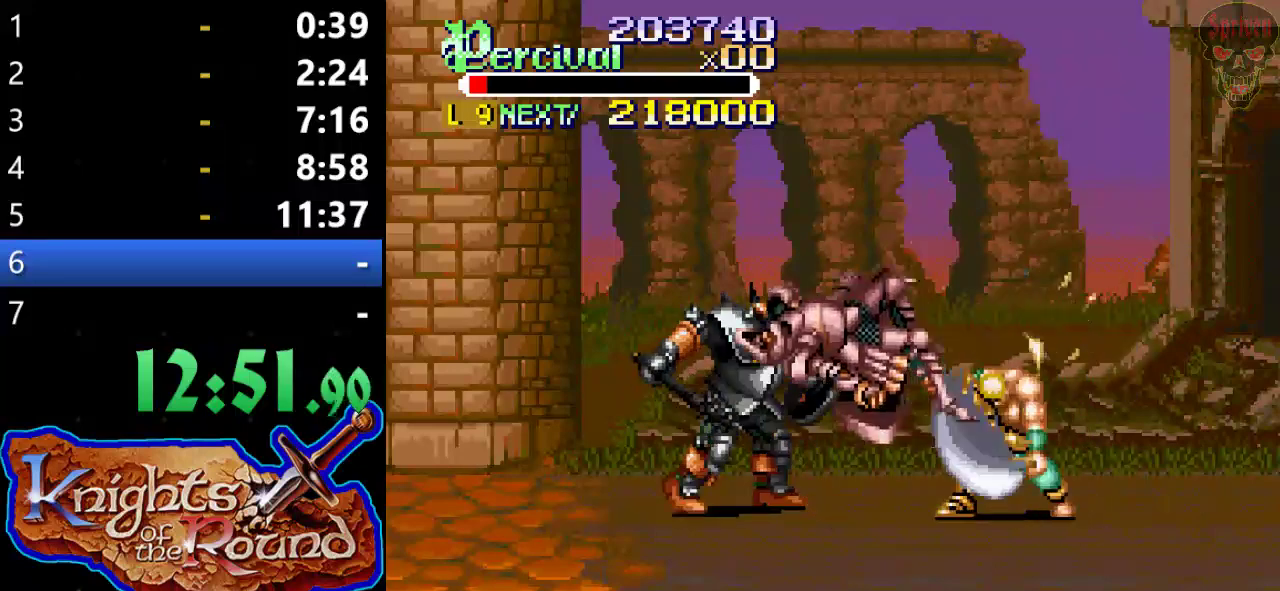
{"buttons": ["DPAD_DOWN", "DPAD_LEFT"], "left_stick": "center", "events": [[267, "DPAD_LEFT", "down"], [433, "DPAD_DOWN", "down"]]}
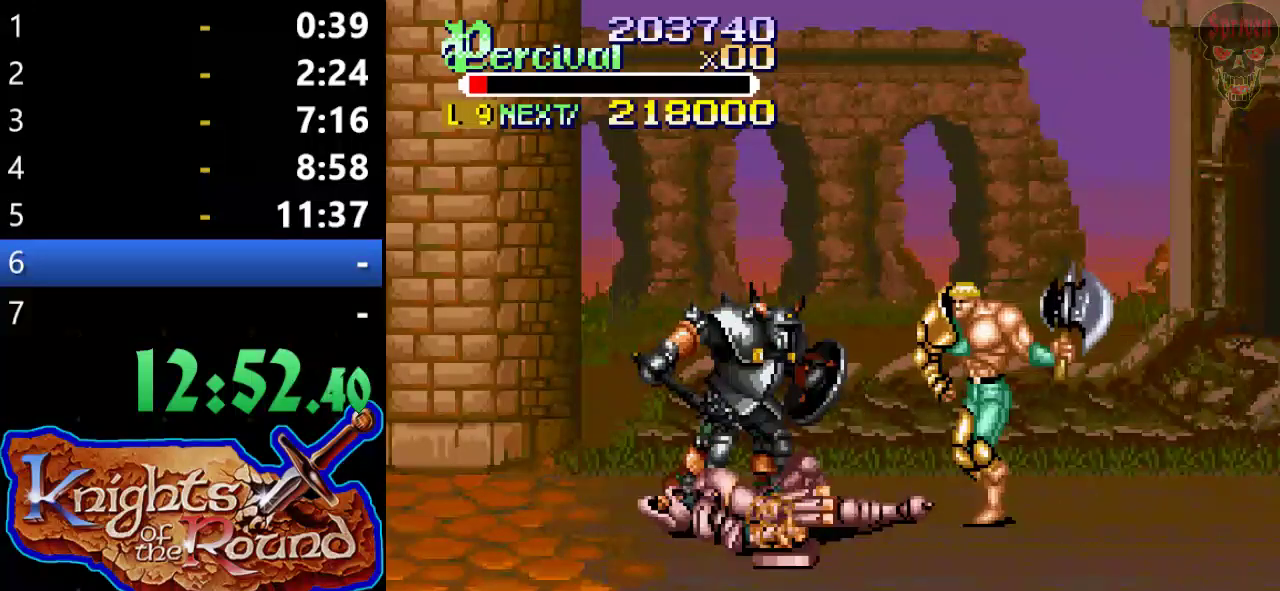
{"buttons": ["B"], "left_stick": "center", "events": [[167, "DPAD_LEFT", "up"], [200, "DPAD_RIGHT", "down"], [233, "DPAD_DOWN", "up"], [267, "B", "down"], [267, "DPAD_UP", "down"], [333, "DPAD_UP", "up"], [400, "DPAD_RIGHT", "up"]]}
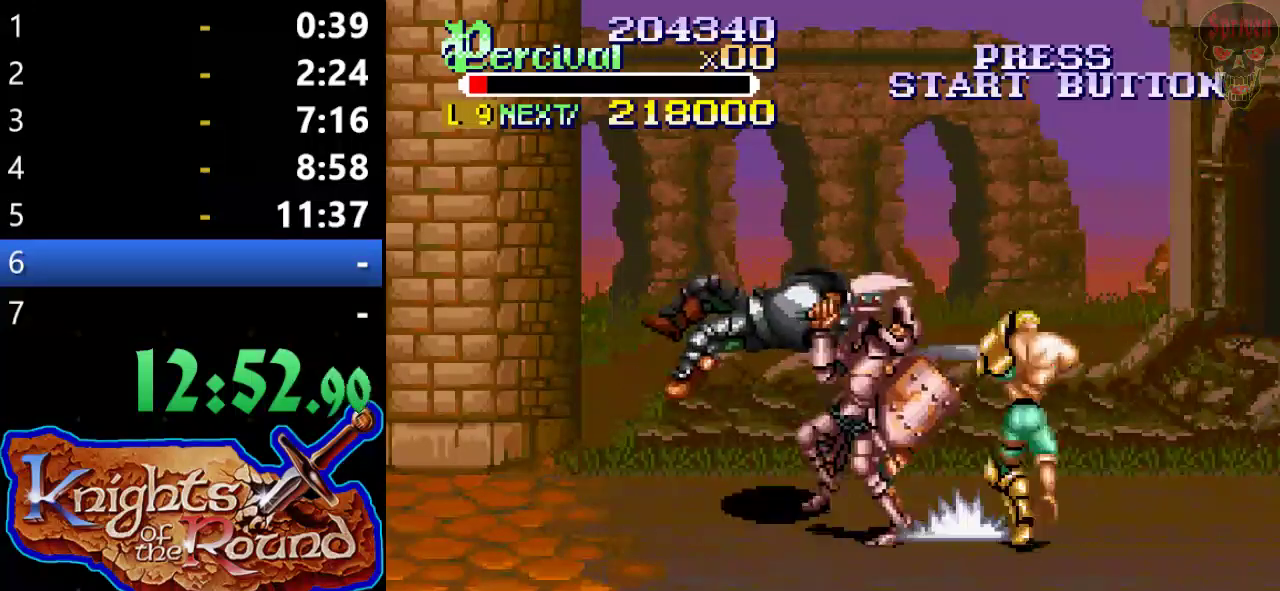
{"buttons": ["DPAD_UP", "DPAD_LEFT"], "left_stick": "center", "events": [[100, "B", "up"], [333, "DPAD_LEFT", "down"], [333, "DPAD_UP", "down"]]}
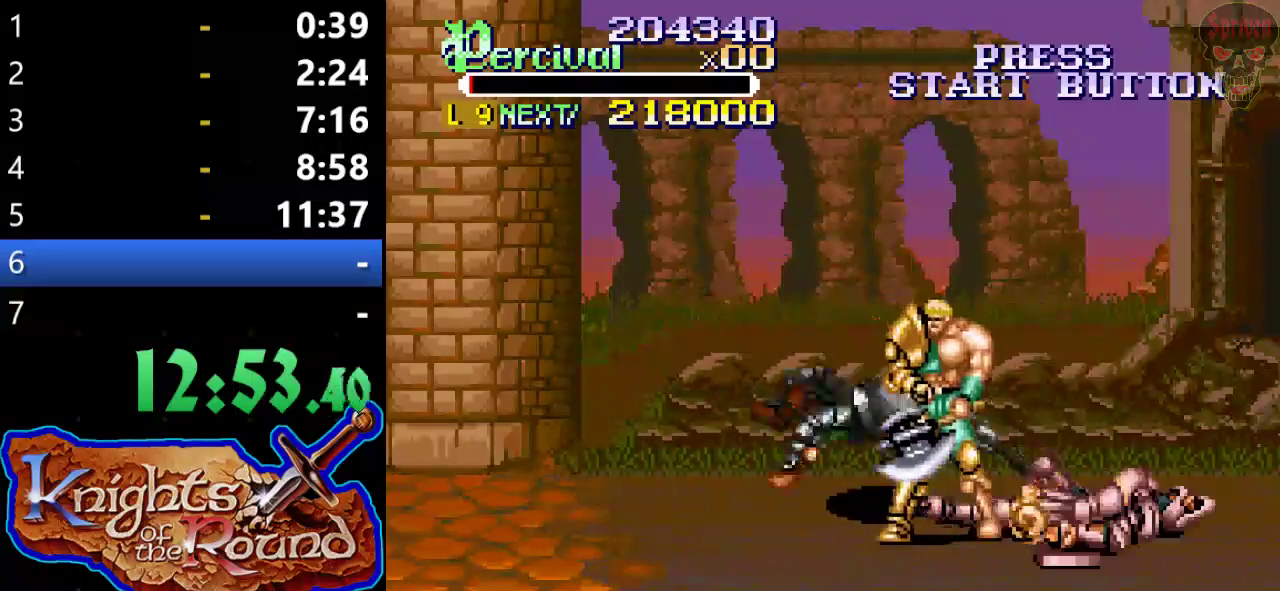
{"buttons": ["X"], "left_stick": "center", "events": [[133, "DPAD_LEFT", "up"], [133, "DPAD_UP", "up"], [167, "DPAD_RIGHT", "down"], [267, "DPAD_RIGHT", "up"], [500, "X", "down"]]}
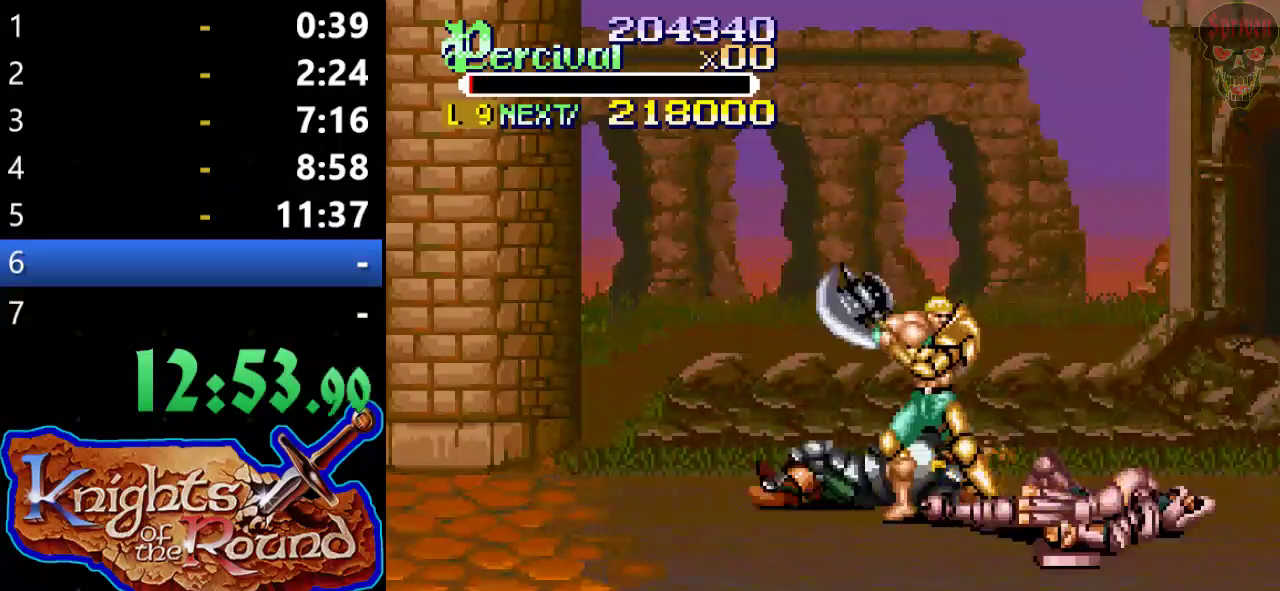
{"buttons": [], "left_stick": "center", "events": [[33, "DPAD_RIGHT", "down"], [467, "DPAD_RIGHT", "up"], [500, "X", "up"]]}
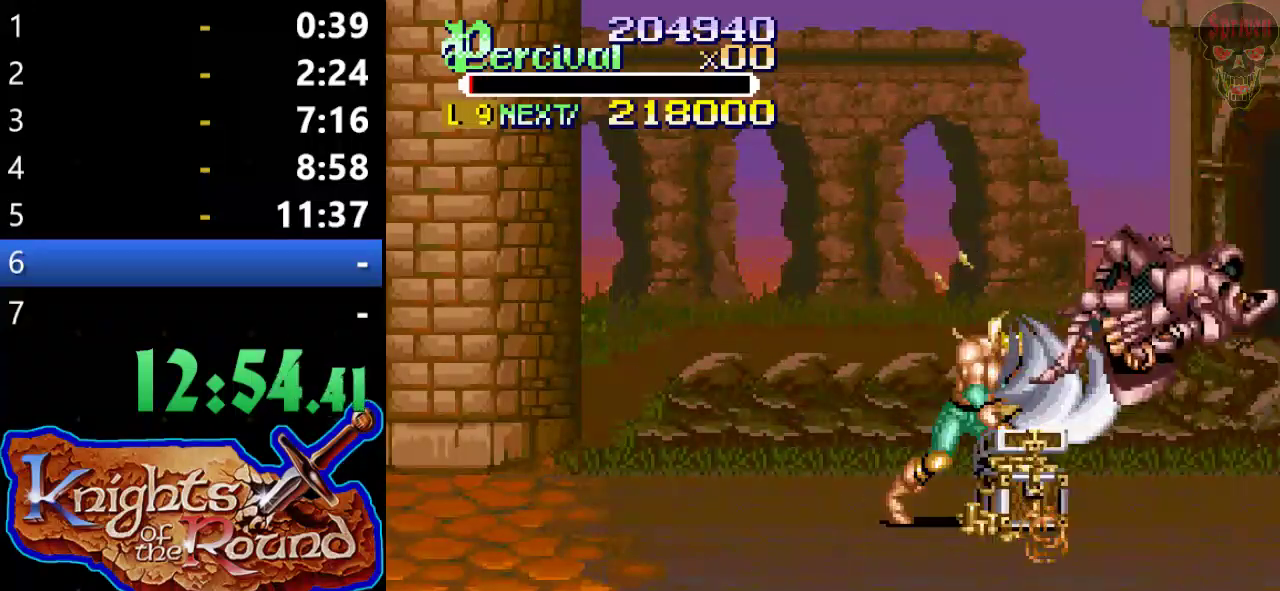
{"buttons": ["DPAD_UP", "DPAD_RIGHT"], "left_stick": "center", "events": [[267, "DPAD_RIGHT", "down"], [367, "DPAD_UP", "down"]]}
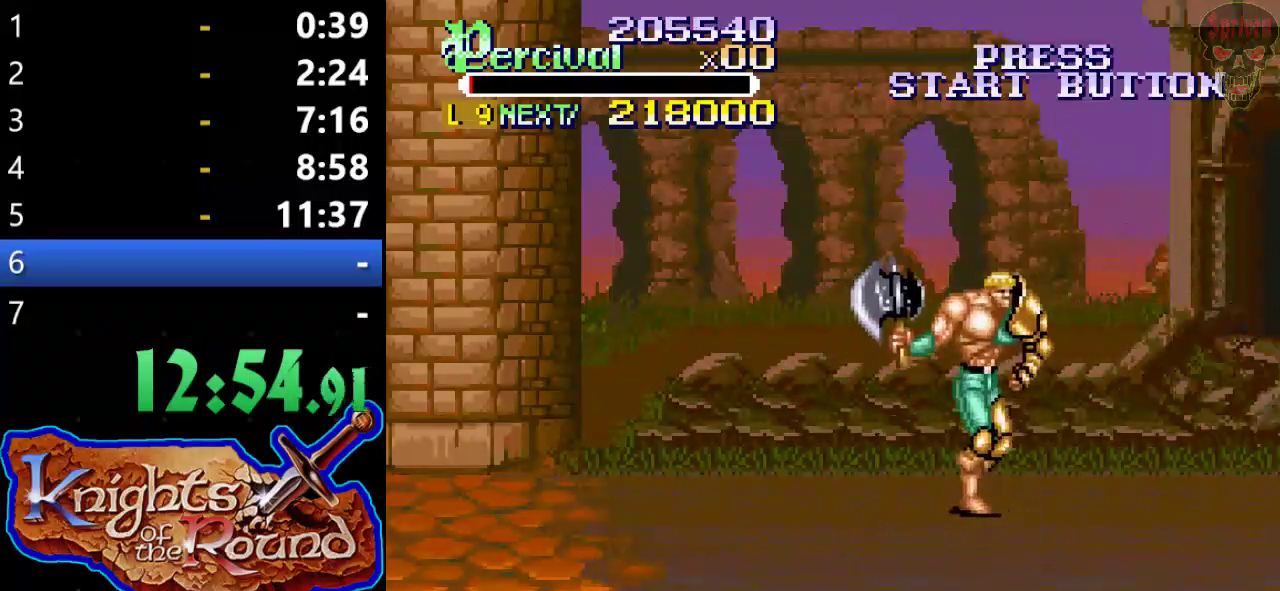
{"buttons": ["DPAD_RIGHT"], "left_stick": "center", "events": [[33, "DPAD_UP", "up"], [67, "DPAD_RIGHT", "up"], [267, "DPAD_RIGHT", "down"], [333, "DPAD_RIGHT", "up"], [400, "DPAD_RIGHT", "down"]]}
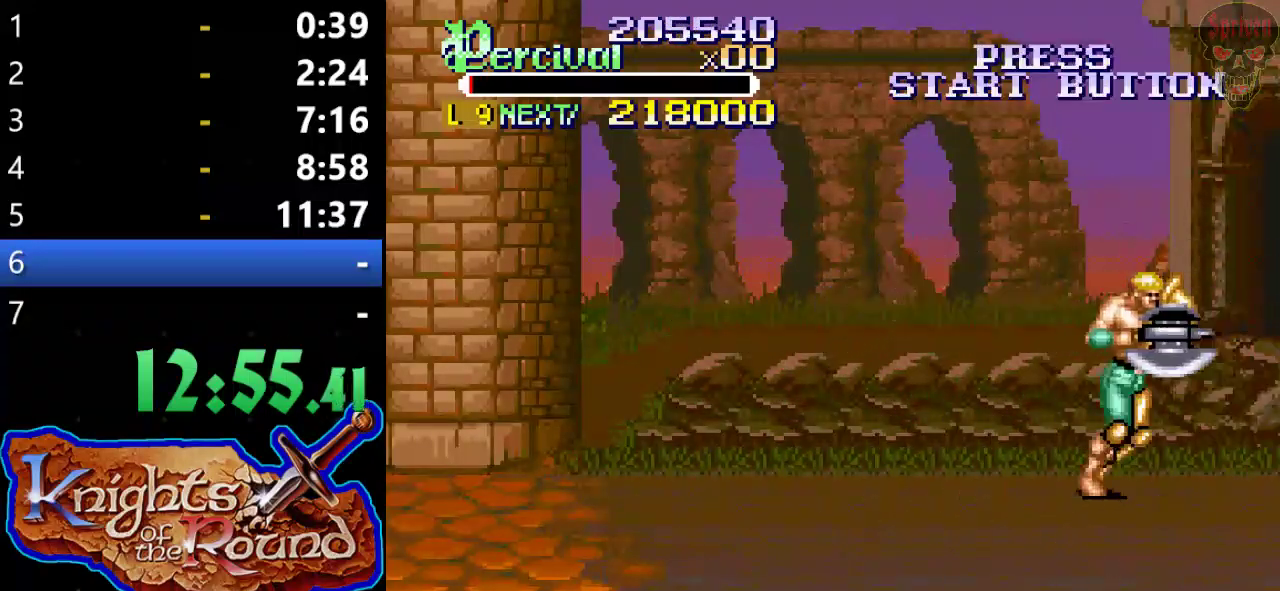
{"buttons": ["DPAD_RIGHT"], "left_stick": "center", "events": [[367, "DPAD_RIGHT", "up"], [467, "DPAD_RIGHT", "down"]]}
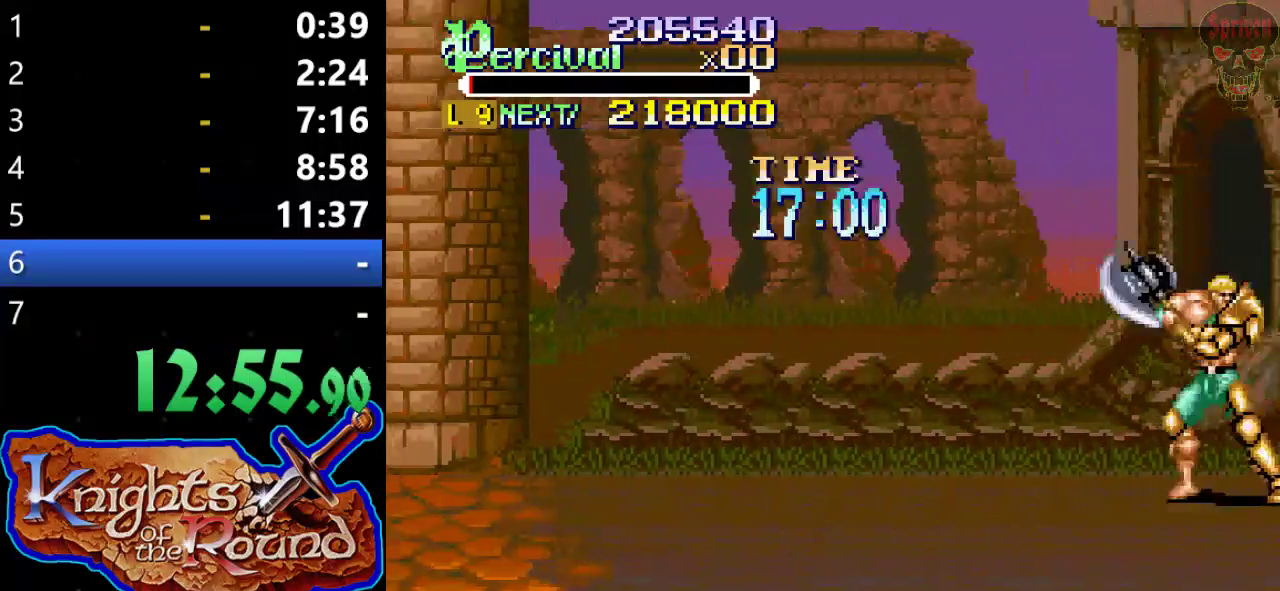
{"buttons": ["DPAD_RIGHT"], "left_stick": "center", "events": [[33, "DPAD_RIGHT", "up"], [100, "DPAD_RIGHT", "down"]]}
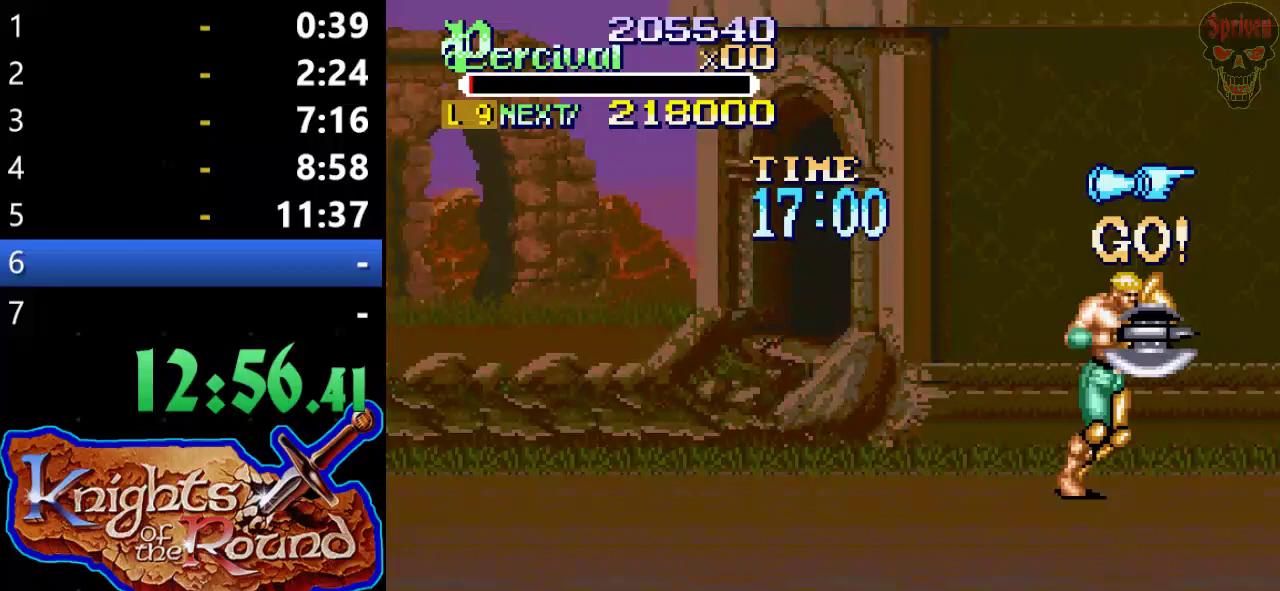
{"buttons": ["DPAD_RIGHT"], "left_stick": "center", "events": [[100, "DPAD_RIGHT", "up"], [200, "DPAD_RIGHT", "down"], [267, "DPAD_RIGHT", "up"], [333, "DPAD_RIGHT", "down"]]}